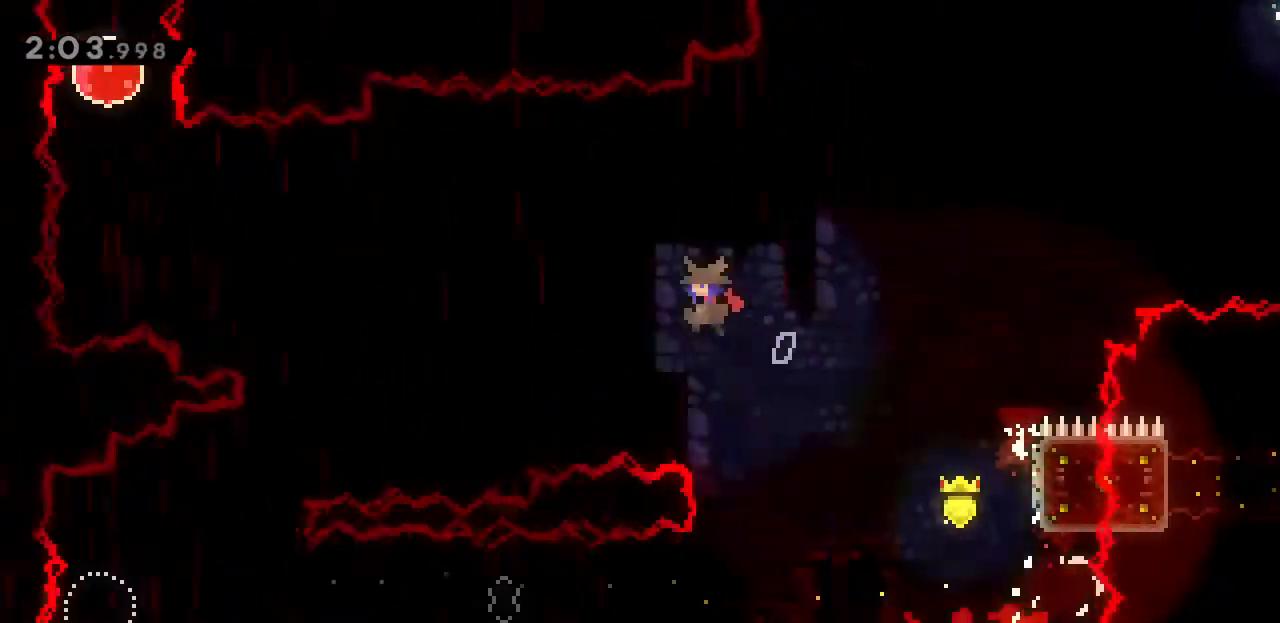
Gameplay with keyboard; each line is a JSON object with the keys held at the frame after it. "events" lists presses ("down") and releases ("up") of ".", "/", "a", "alt_l", "alt_r", "b", "backslash", "c", "caps_lock", "comma", "ctrl_l", "ctrl_r", "d", "e", "f", "g", "h", "i", "j", "k", "l", "lbracket", "m", "n", "o", "p", "q", "quote", "r", "rbracket", "return", "s", "semicolon", "shift_l", "shift_r", "space", "super", "t", "tab", "u", "v", "w", "x", "y" and "z" between this image and that frame as [ms after this image, input, new state], when the widget could be followed in between. No other keys are recorded. Mouse input is not recorded.
{"keys": ["w"], "events": [[433, "space", "up"], [467, "a", "up"]]}
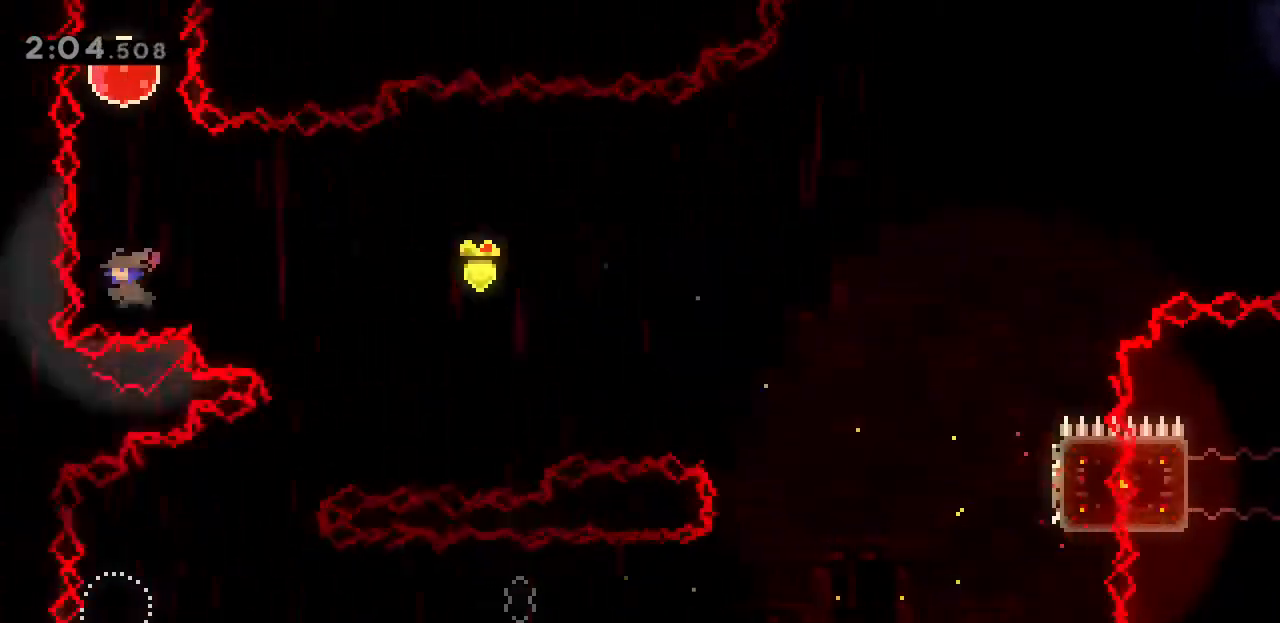
{"keys": ["d", "w"], "events": [[33, "j", "down"], [167, "j", "up"], [300, "j", "down"], [433, "j", "up"], [500, "d", "down"]]}
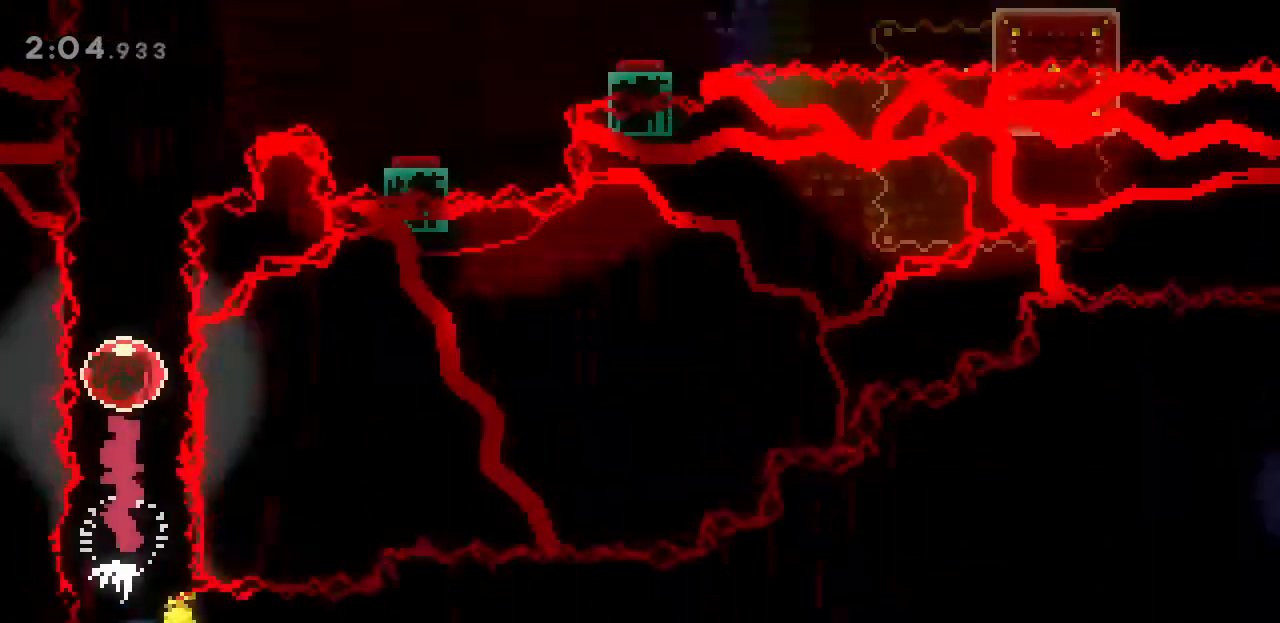
{"keys": ["d", "w"], "events": [[300, "j", "down"], [400, "j", "up"]]}
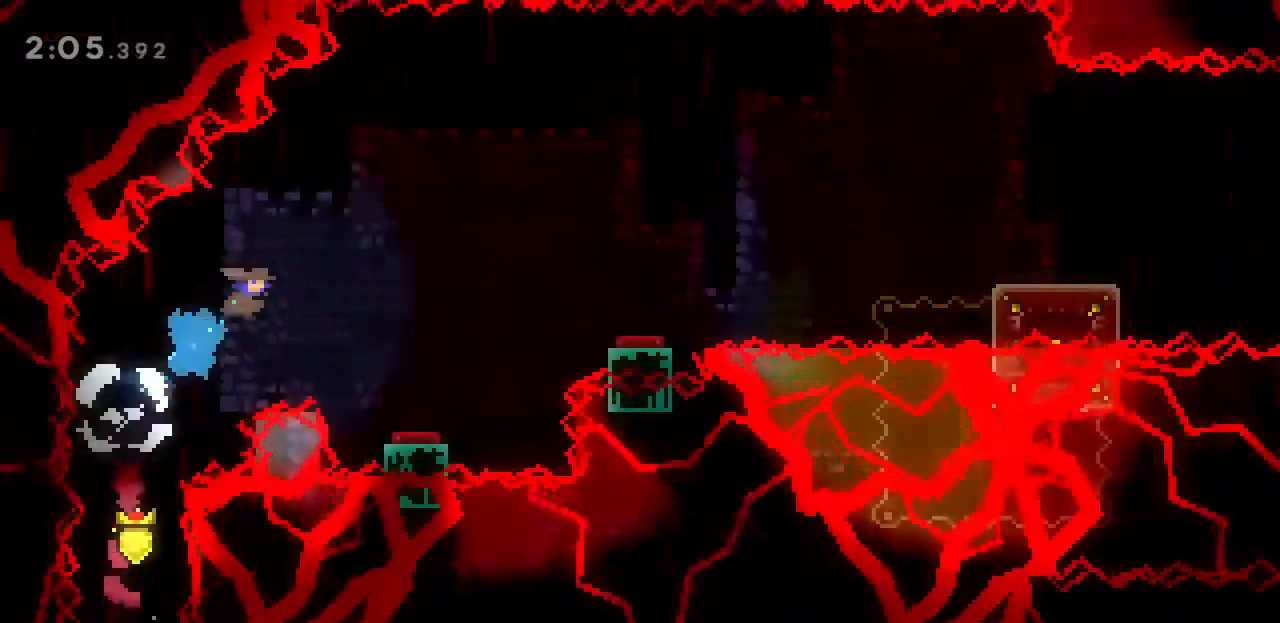
{"keys": ["d"], "events": [[133, "w", "up"]]}